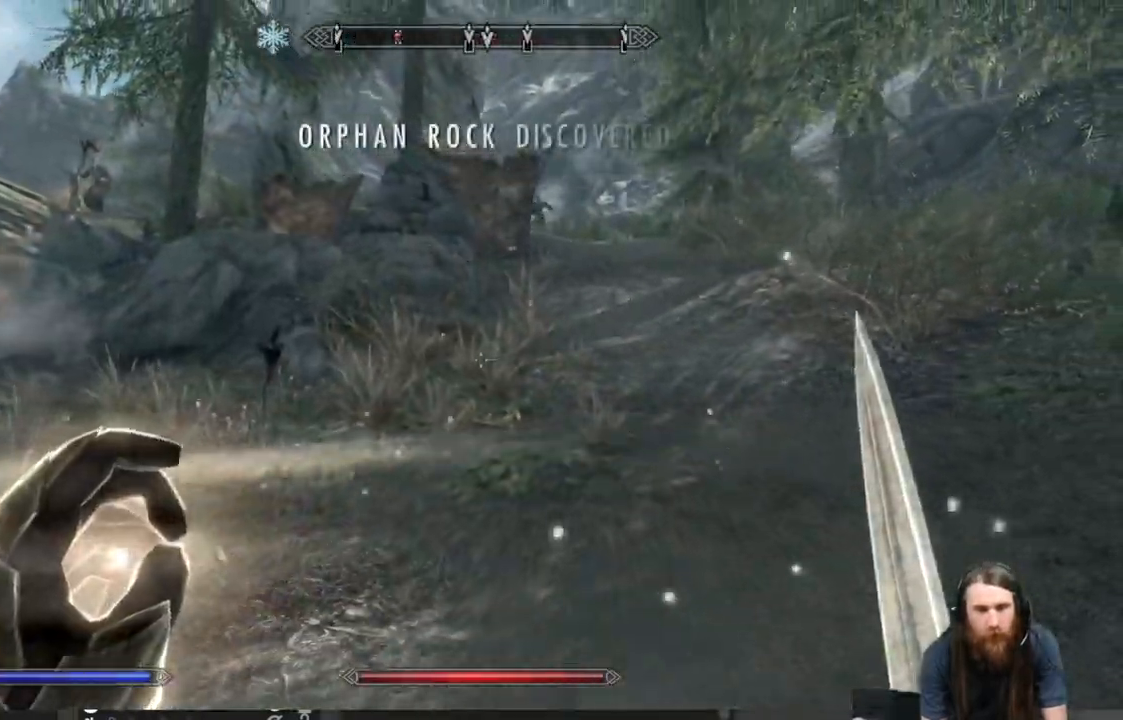
Gameplay with a controller (Xbox layout); each line is a JSON object with the inputs held at the frame after it. "events" lists button and stick changes between this image and that frame as [ms after this image, input, new state], when the widget could be followed in between.
{"buttons": ["L3"], "left_stick": "down", "right_stick": "center", "events": [[33, "L3", "down"], [200, "L3", "up"], [483, "L3", "down"]]}
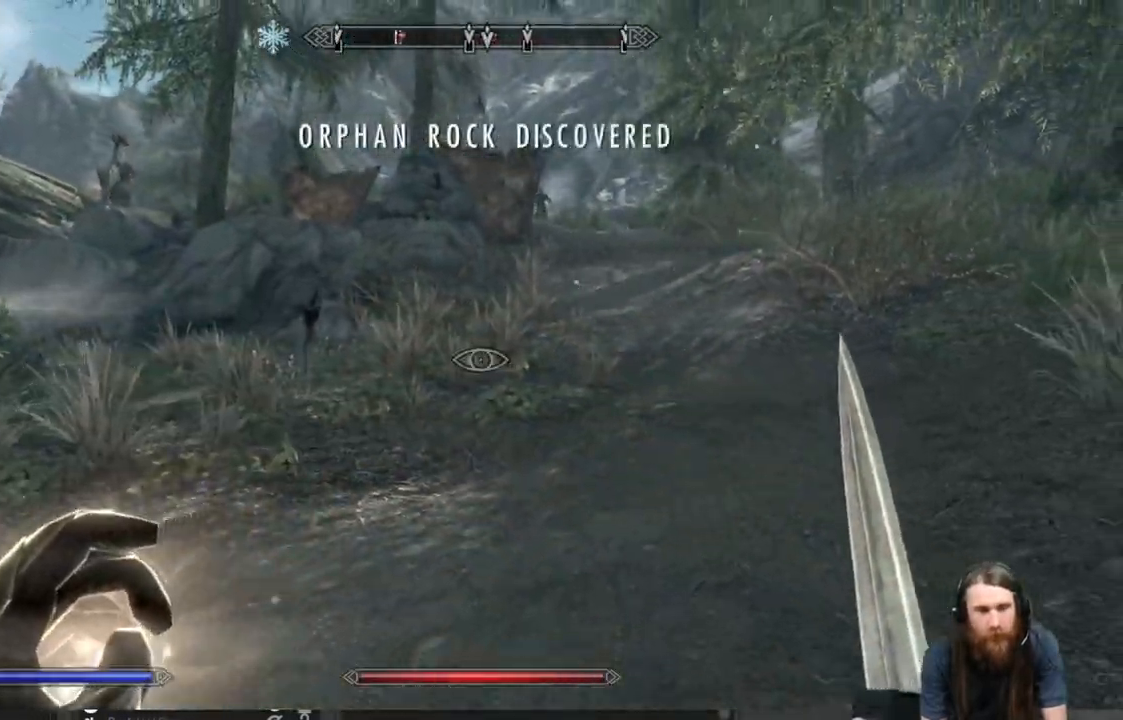
{"buttons": ["L3"], "left_stick": "down-left", "right_stick": "center", "events": [[117, "L3", "up"], [500, "L3", "down"], [500, "left_stick", "down-left"]]}
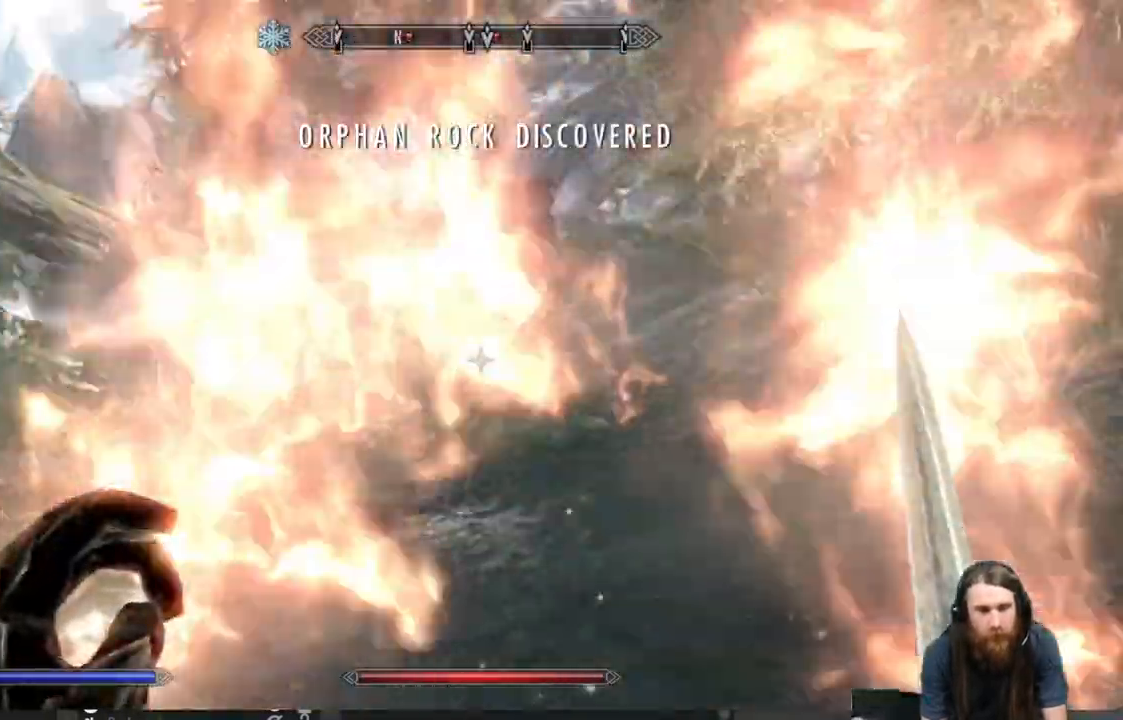
{"buttons": [], "left_stick": "down", "right_stick": "center", "events": [[433, "L3", "up"], [433, "left_stick", "down"]]}
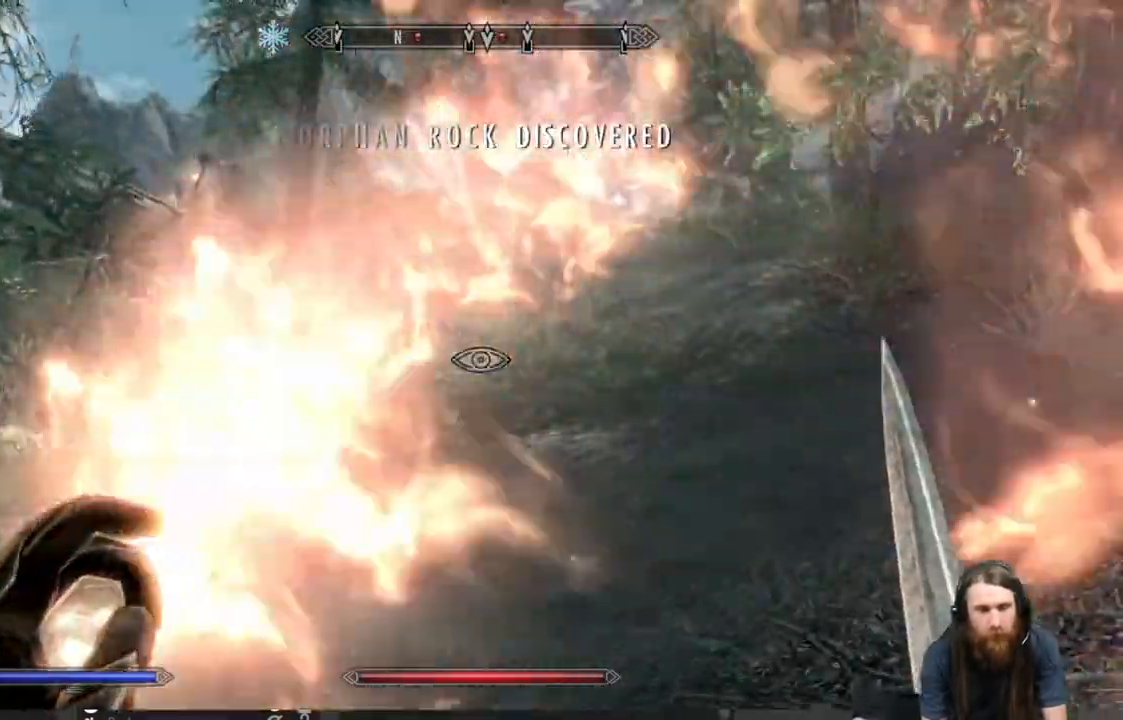
{"buttons": [], "left_stick": "down-left", "right_stick": "center", "events": [[183, "left_stick", "down-left"], [367, "L3", "down"], [500, "L3", "up"]]}
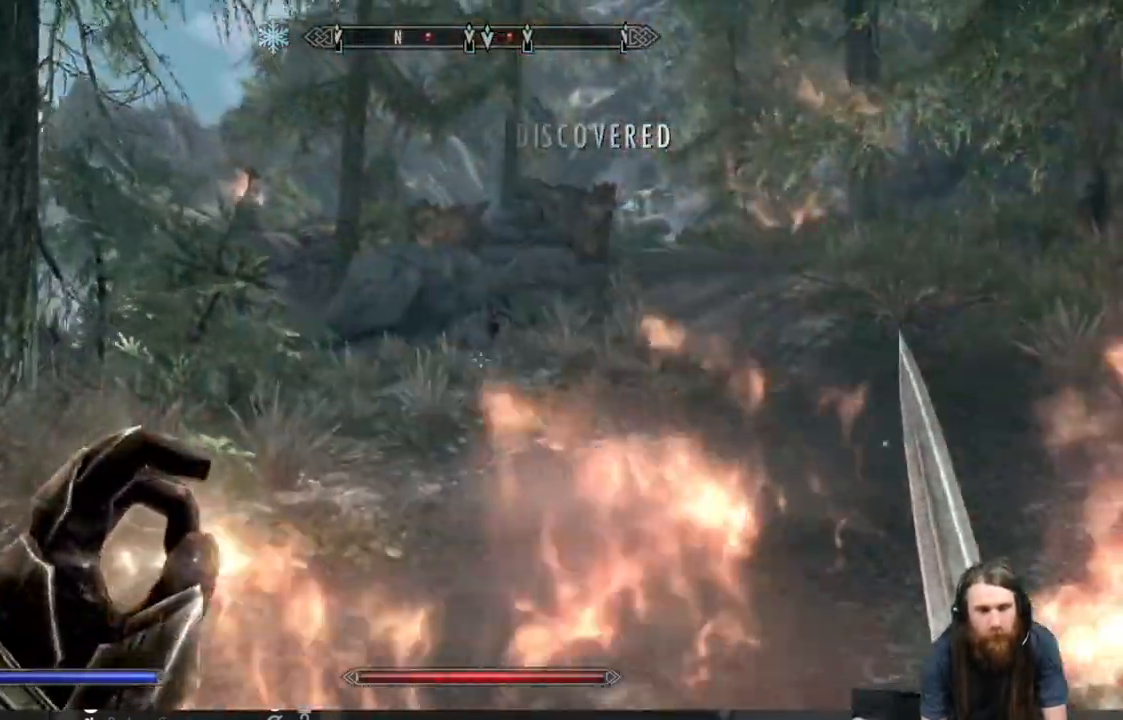
{"buttons": [], "left_stick": "center", "right_stick": "center", "events": [[50, "left_stick", "down"], [283, "left_stick", "center"], [300, "START", "down"], [467, "START", "up"]]}
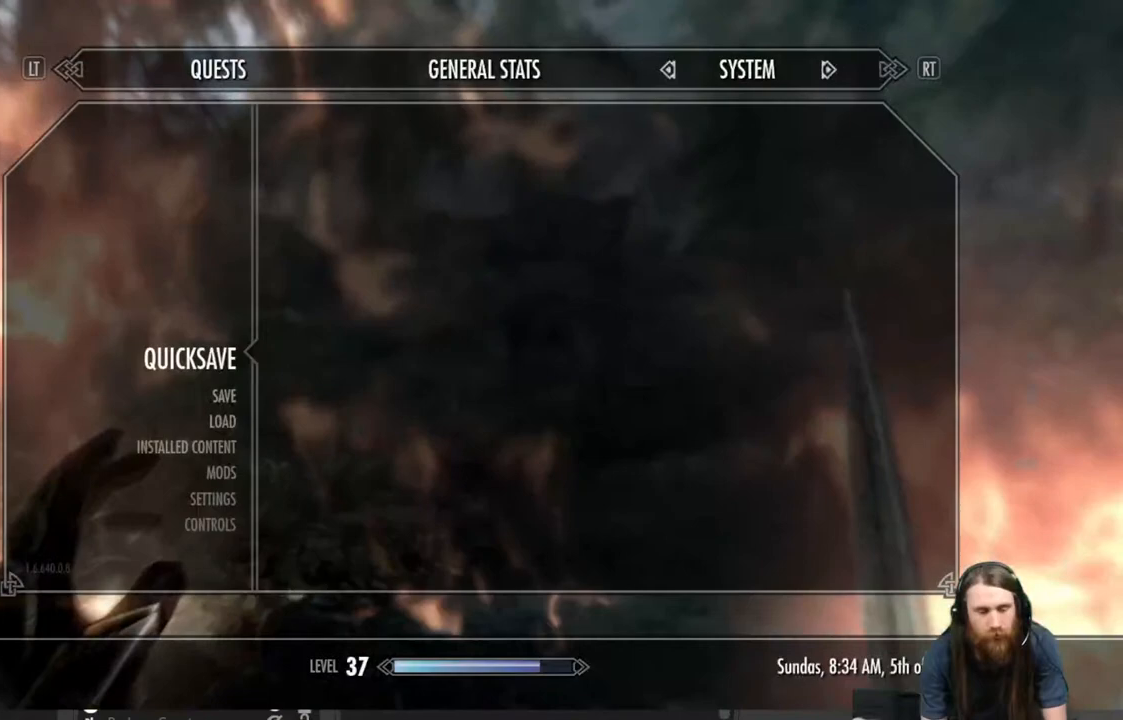
{"buttons": ["DPAD_DOWN"], "left_stick": "center", "right_stick": "center", "events": [[150, "DPAD_DOWN", "down"], [267, "DPAD_DOWN", "up"], [417, "DPAD_DOWN", "down"]]}
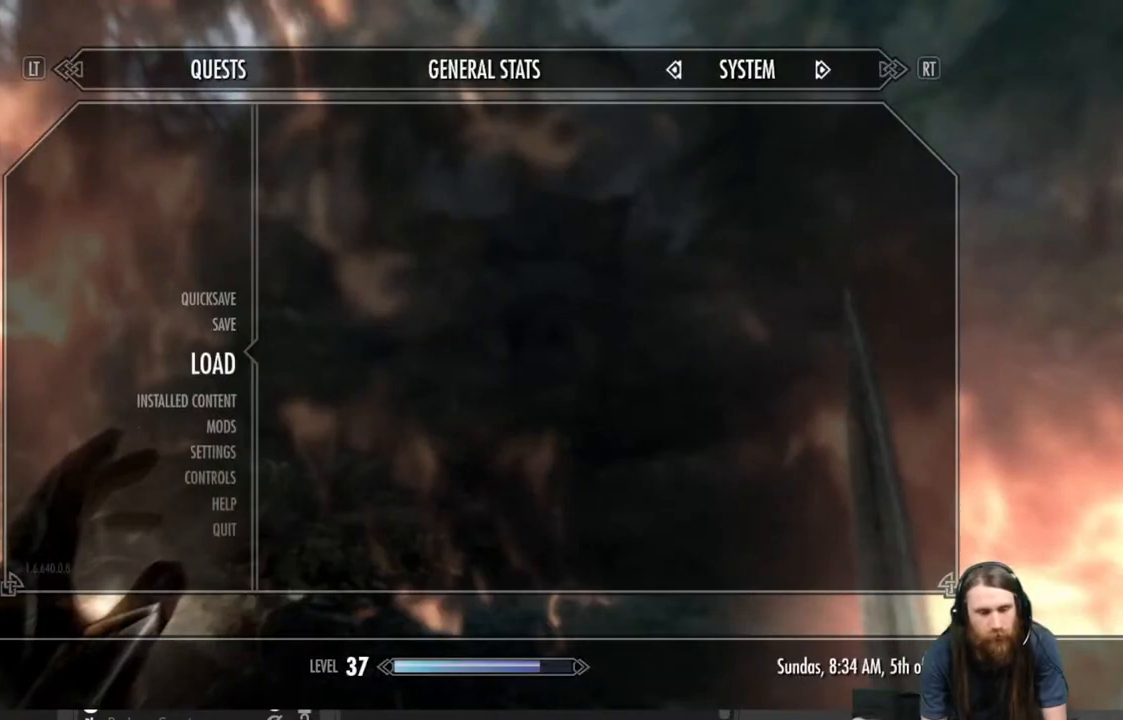
{"buttons": [], "left_stick": "center", "right_stick": "center", "events": [[33, "DPAD_DOWN", "up"], [167, "A", "down"], [300, "A", "up"]]}
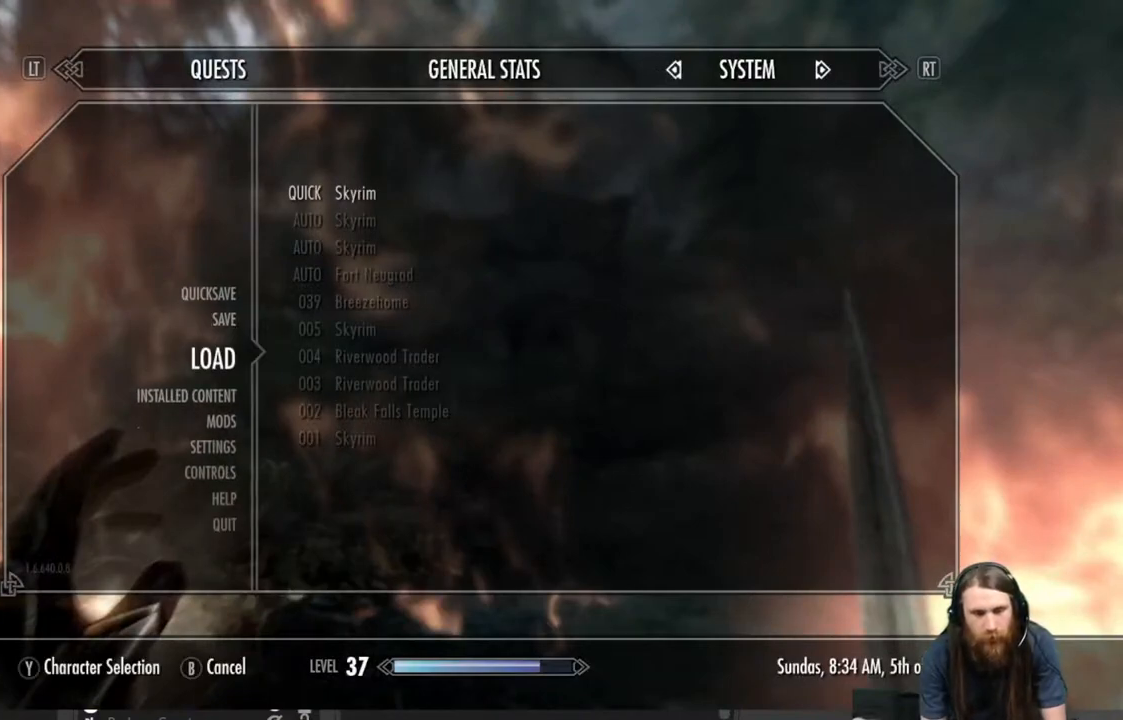
{"buttons": [], "left_stick": "center", "right_stick": "center", "events": [[100, "A", "down"], [233, "A", "up"]]}
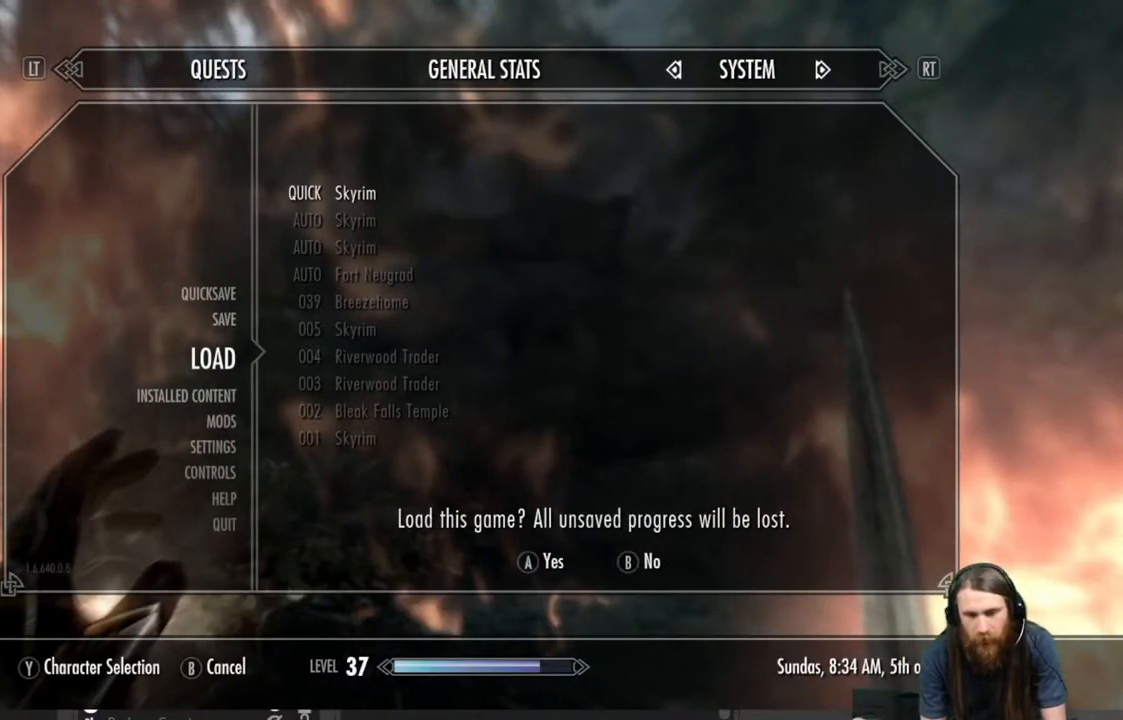
{"buttons": [], "left_stick": "center", "right_stick": "center", "events": [[67, "A", "down"], [217, "A", "up"]]}
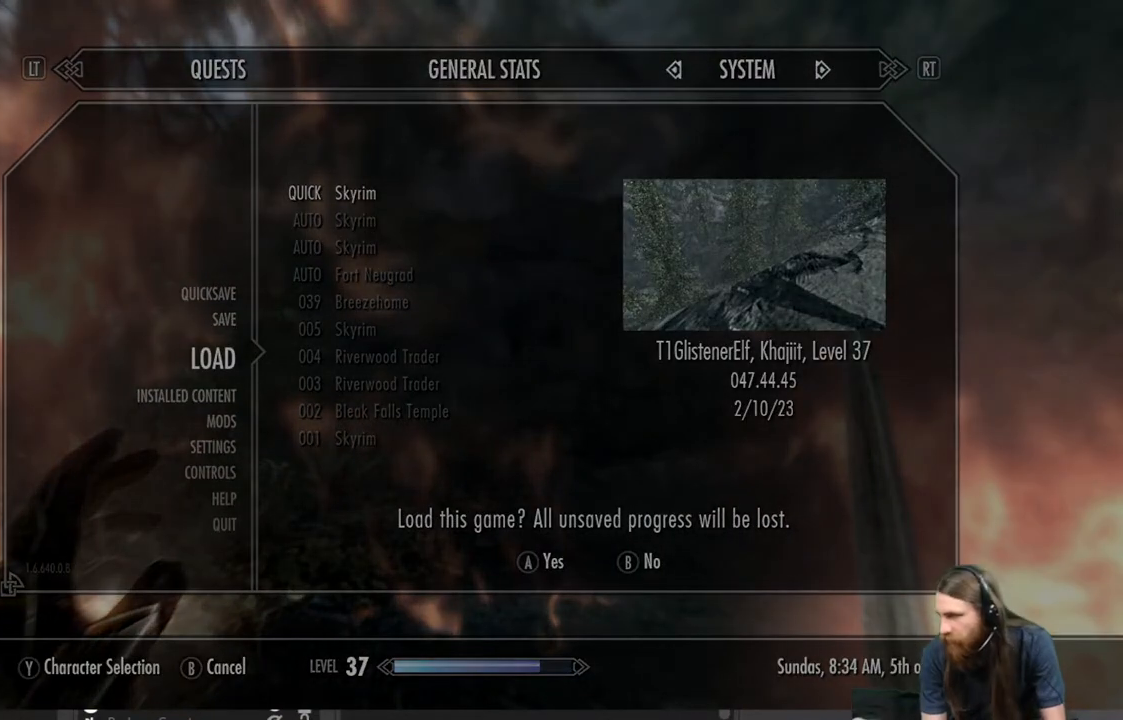
{"buttons": [], "left_stick": "center", "right_stick": "center", "events": []}
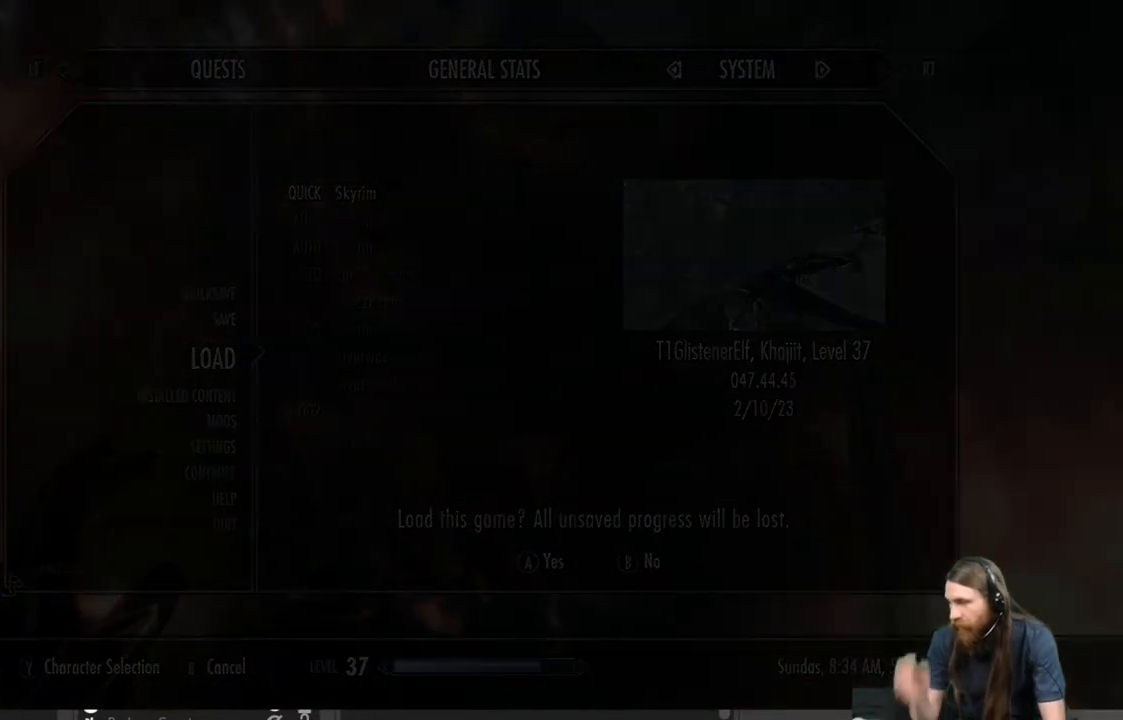
{"buttons": [], "left_stick": "center", "right_stick": "center", "events": []}
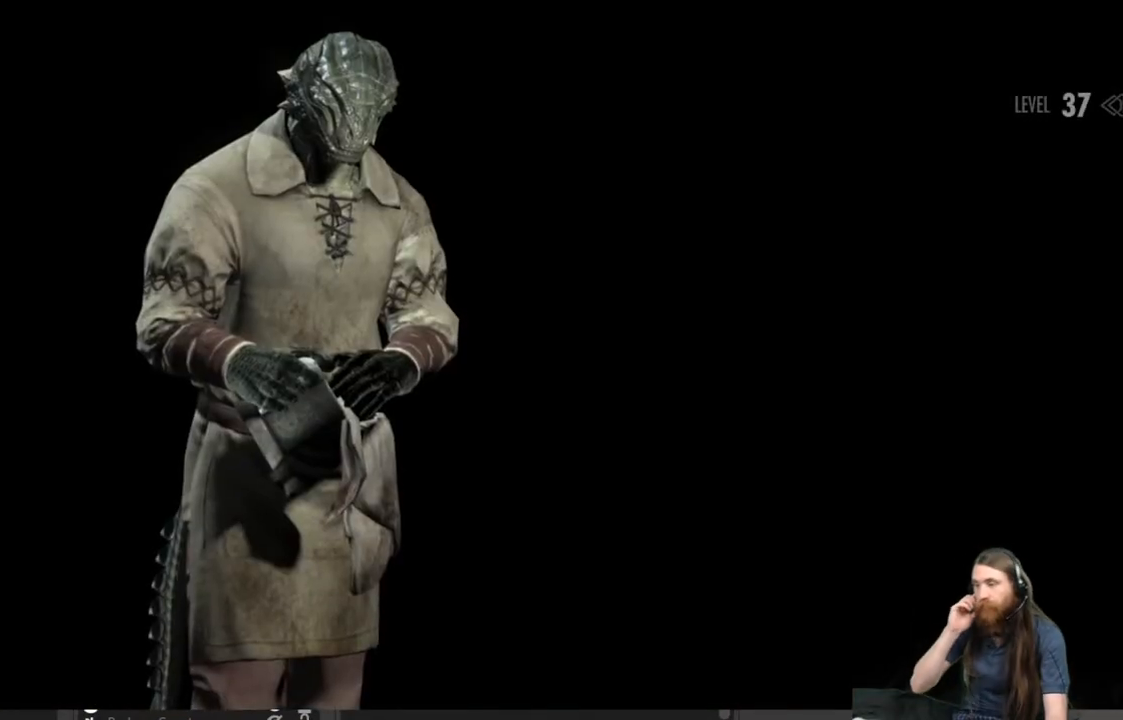
{"buttons": [], "left_stick": "center", "right_stick": "center", "events": []}
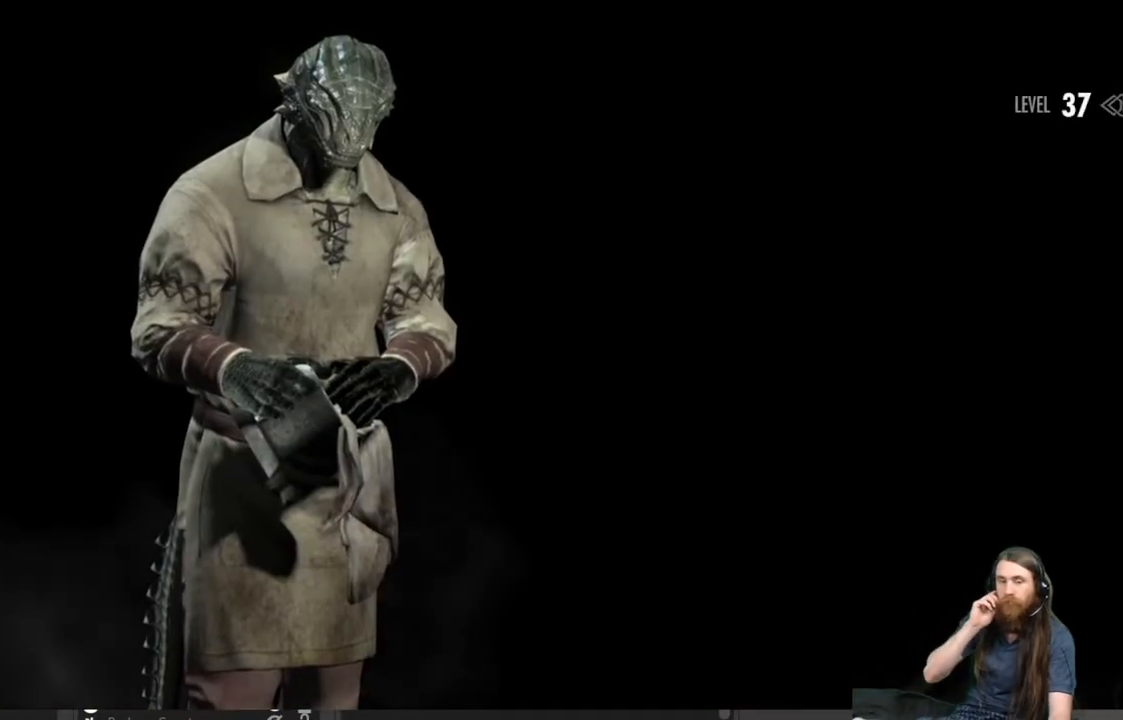
{"buttons": [], "left_stick": "center", "right_stick": "center", "events": []}
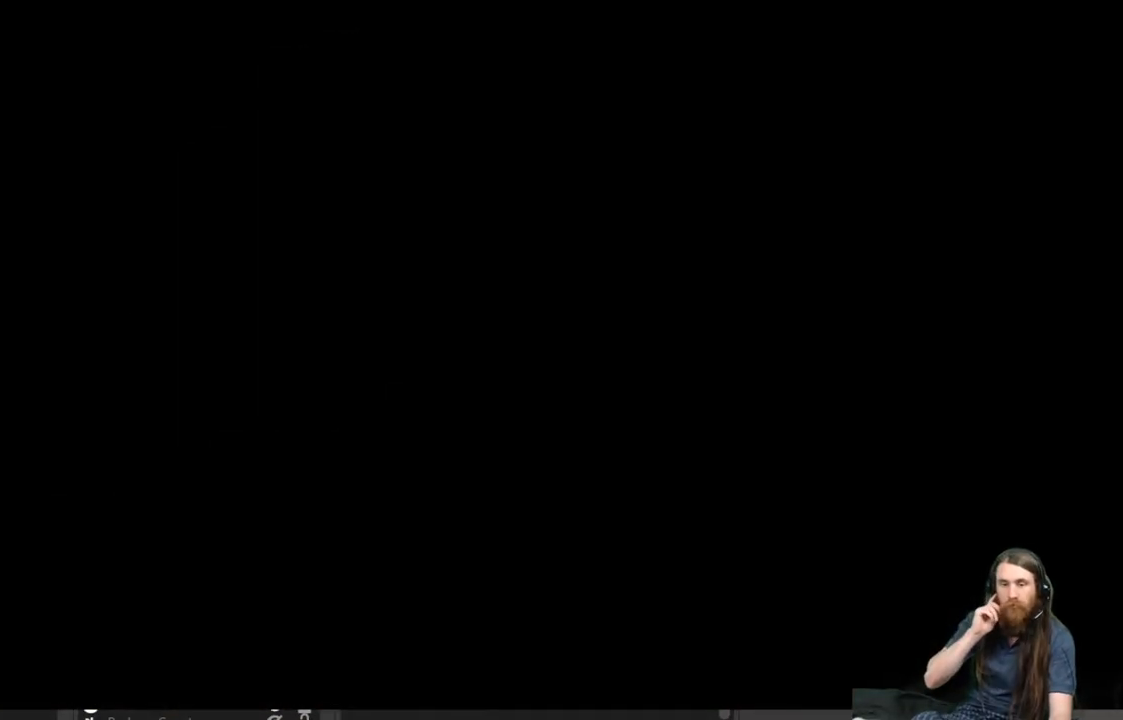
{"buttons": [], "left_stick": "center", "right_stick": "center", "events": []}
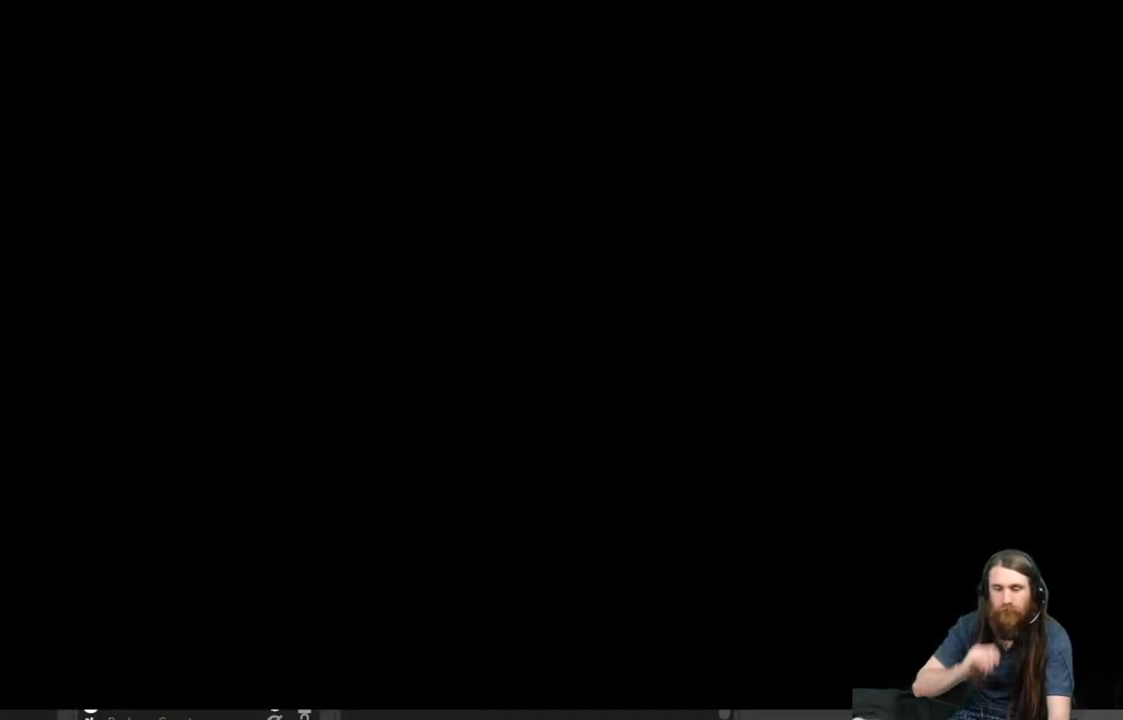
{"buttons": [], "left_stick": "center", "right_stick": "center", "events": []}
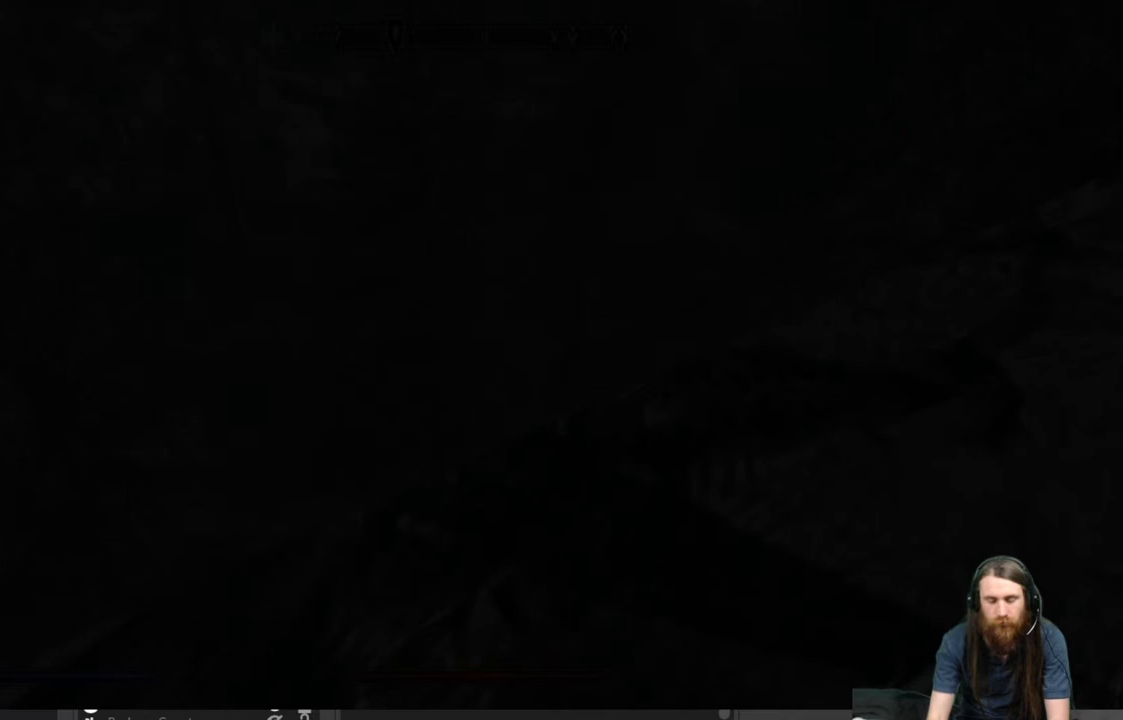
{"buttons": [], "left_stick": "center", "right_stick": "center", "events": []}
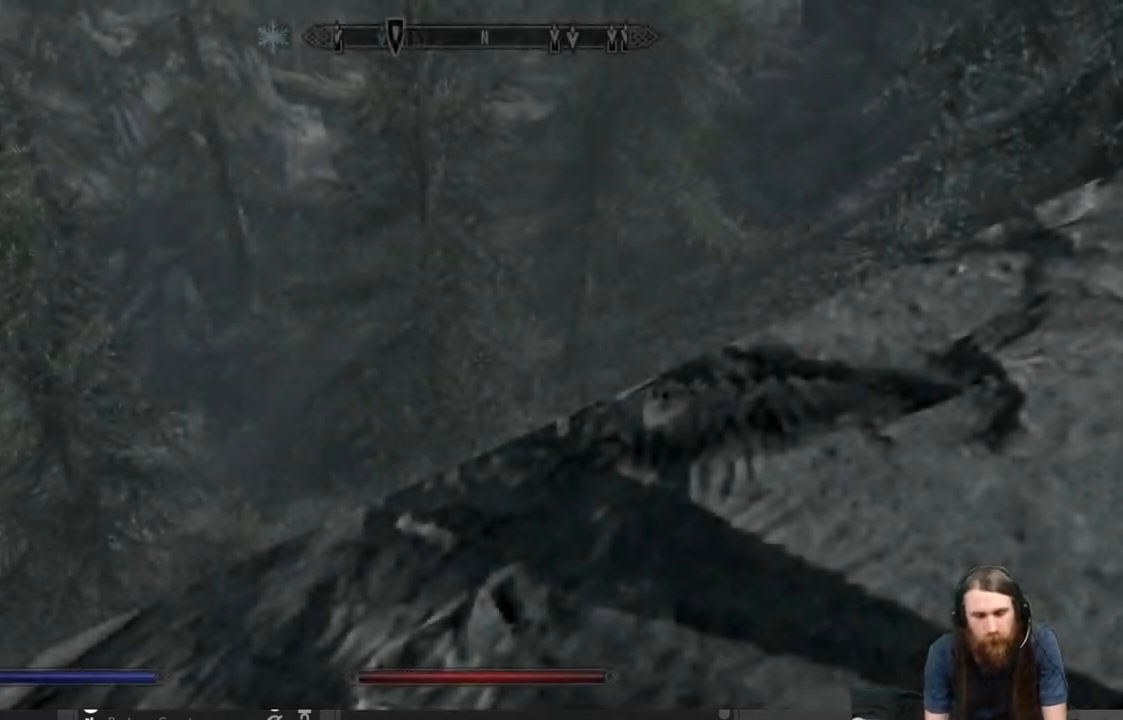
{"buttons": [], "left_stick": "center", "right_stick": "up-right", "events": [[250, "right_stick", "up-right"]]}
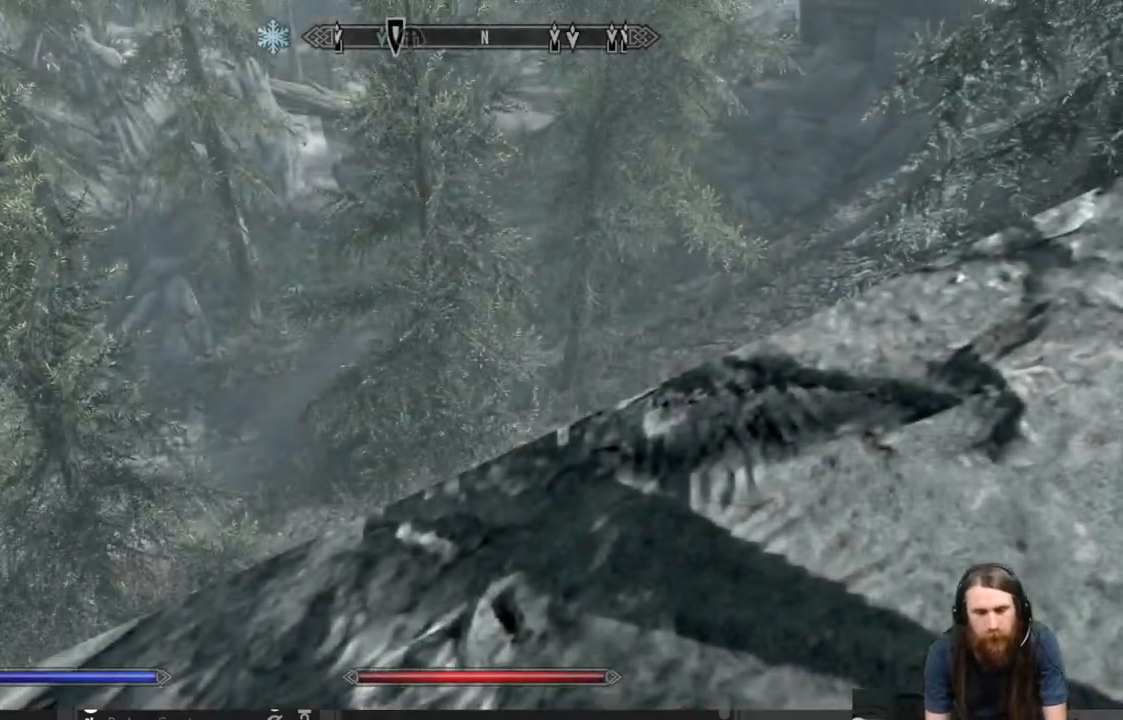
{"buttons": [], "left_stick": "center", "right_stick": "center", "events": [[33, "right_stick", "center"], [367, "right_stick", "down-left"], [483, "right_stick", "center"]]}
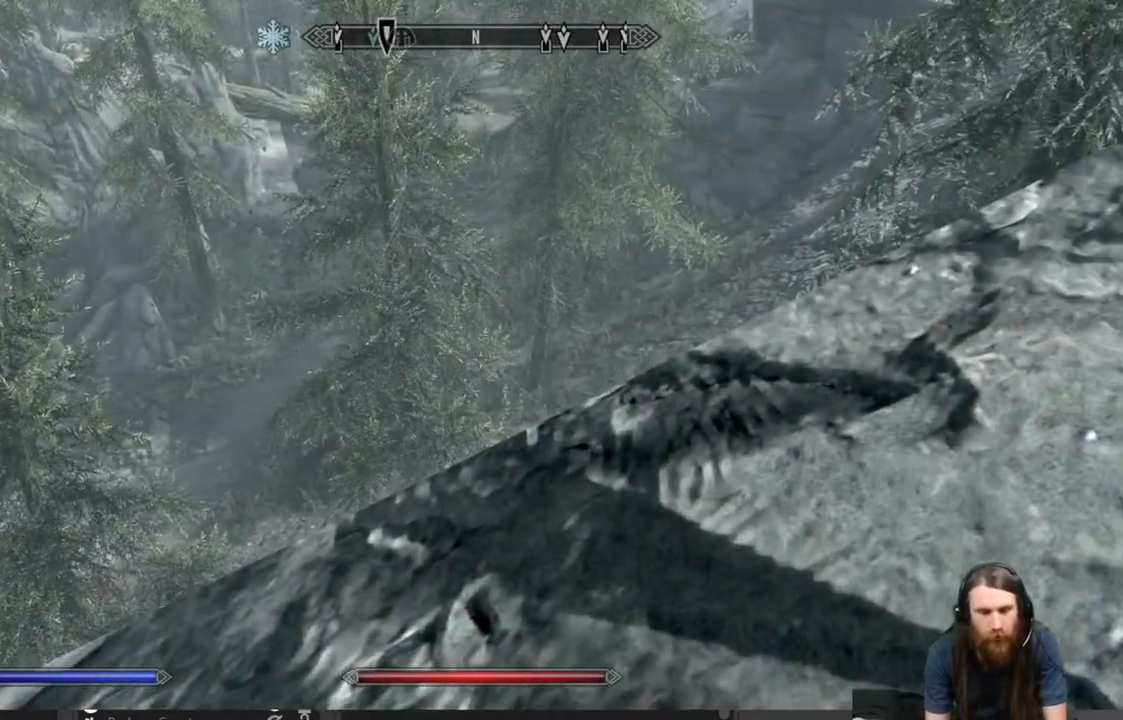
{"buttons": [], "left_stick": "center", "right_stick": "left", "events": [[17, "L3", "down"], [167, "L3", "up"], [417, "right_stick", "left"]]}
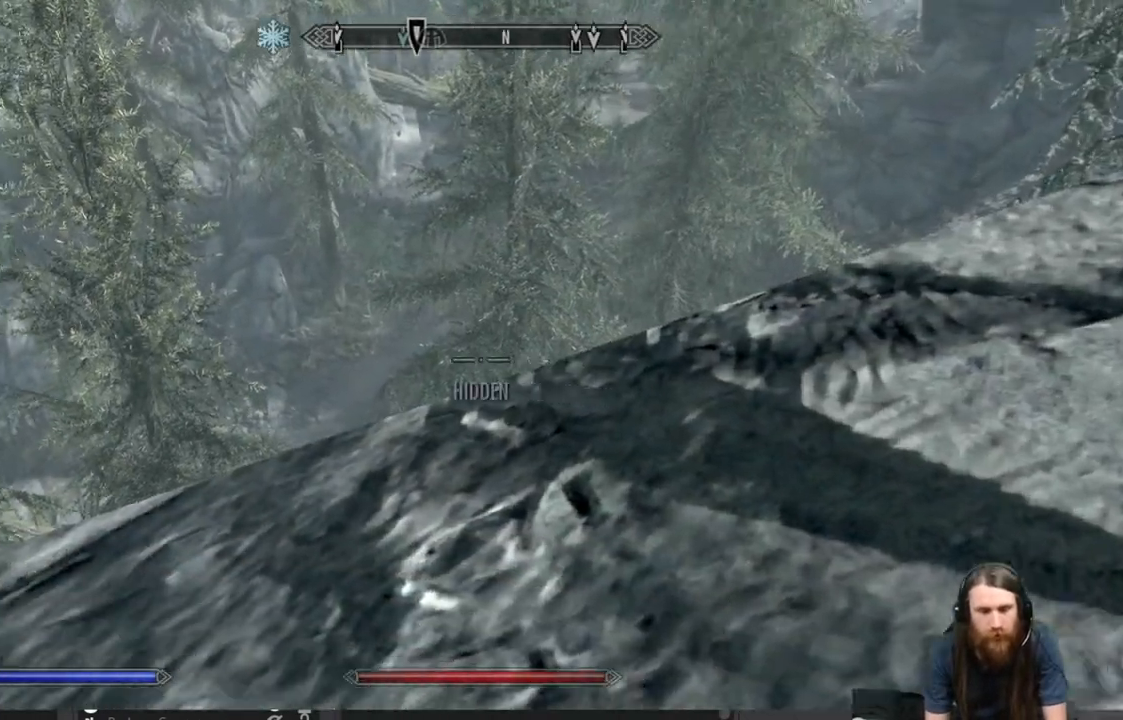
{"buttons": [], "left_stick": "down", "right_stick": "left", "events": [[267, "left_stick", "down"]]}
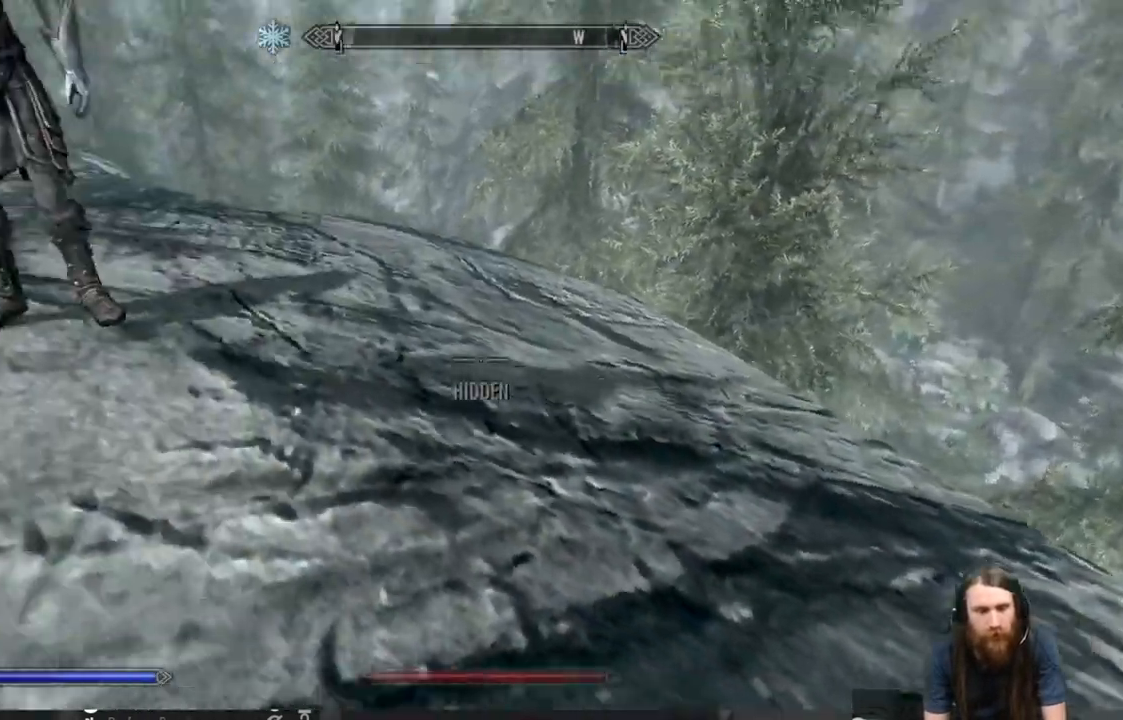
{"buttons": [], "left_stick": "down-right", "right_stick": "center", "events": [[217, "left_stick", "down-right"], [233, "right_stick", "center"]]}
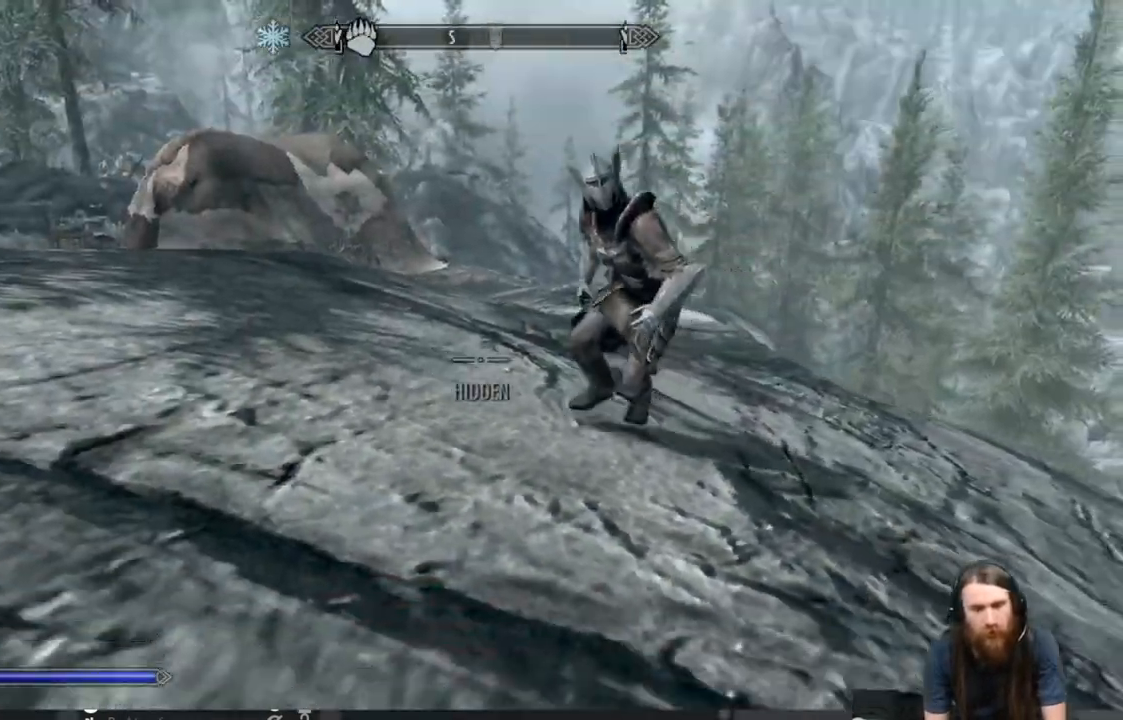
{"buttons": [], "left_stick": "down", "right_stick": "right", "events": [[117, "left_stick", "down"], [133, "right_stick", "right"]]}
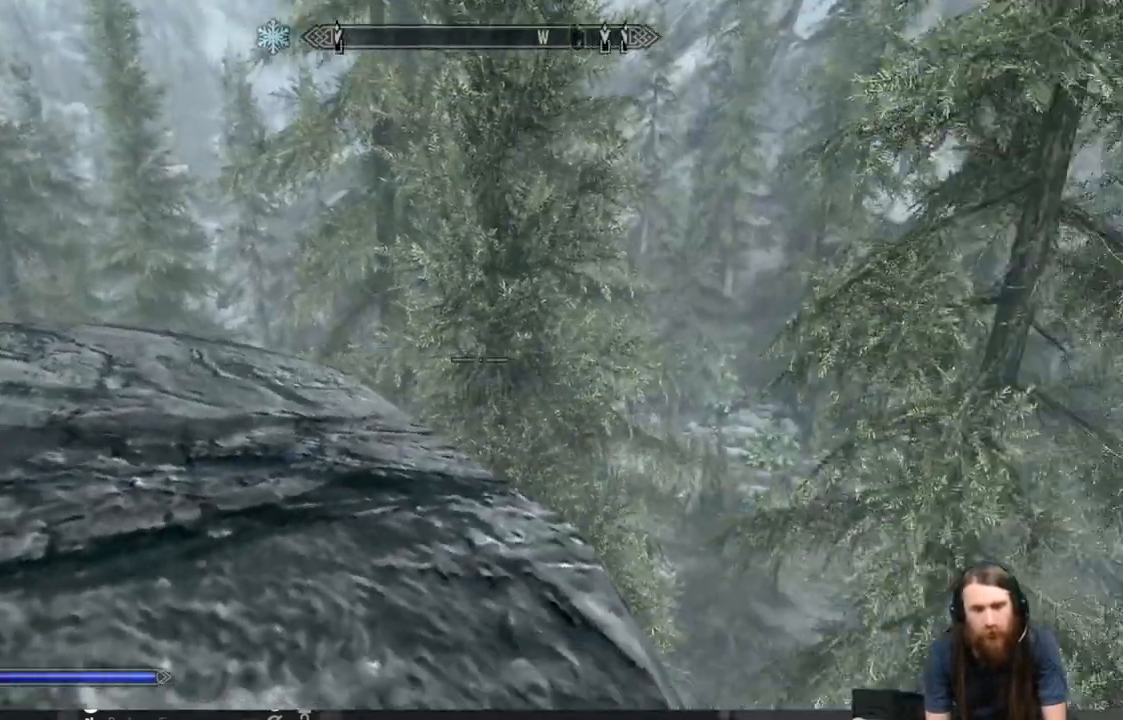
{"buttons": [], "left_stick": "down-right", "right_stick": "center", "events": [[333, "left_stick", "down-right"], [483, "right_stick", "center"]]}
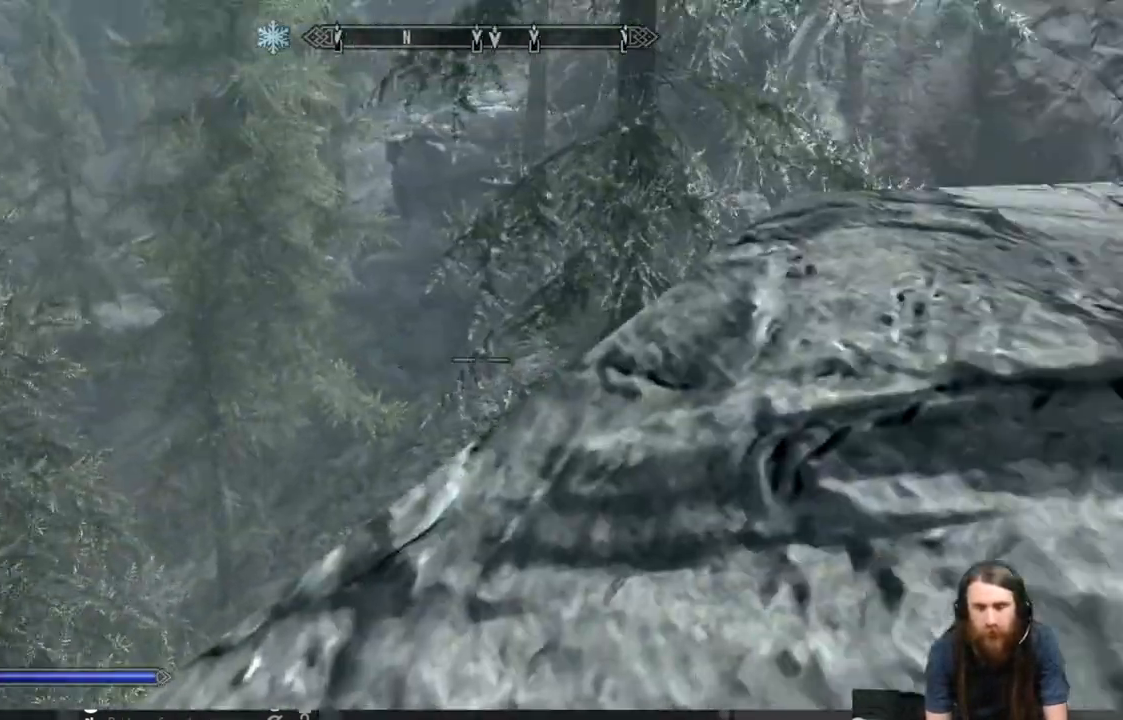
{"buttons": [], "left_stick": "up-right", "right_stick": "center", "events": [[17, "left_stick", "up-right"]]}
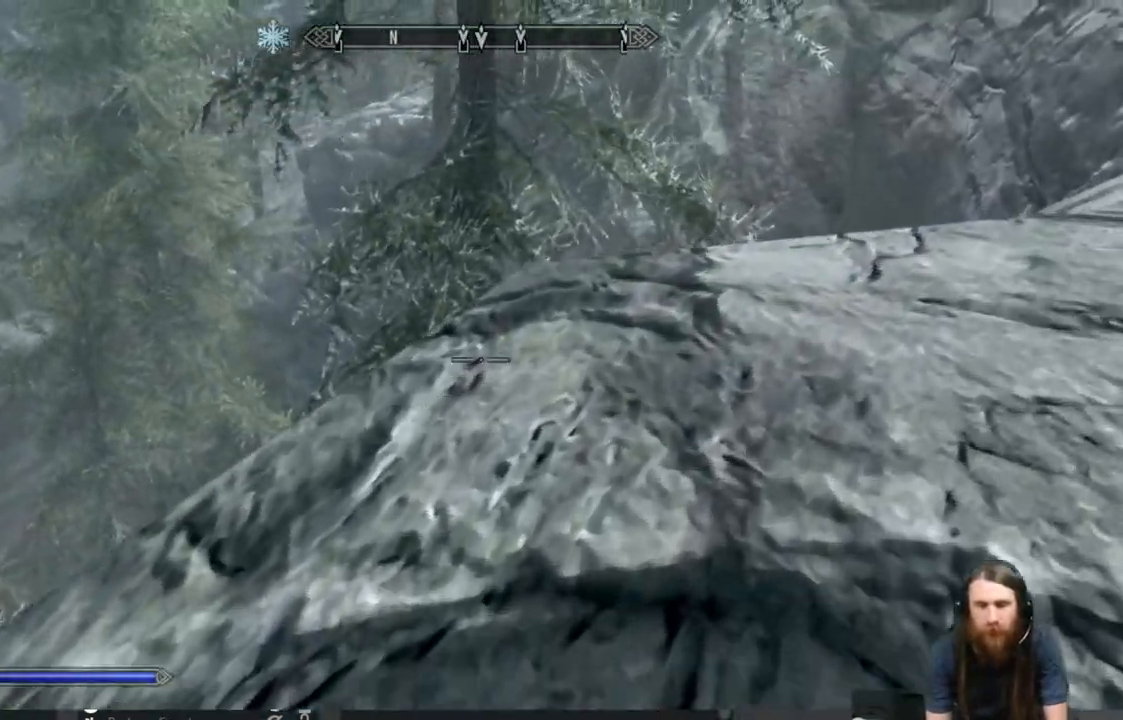
{"buttons": [], "left_stick": "up-right", "right_stick": "center", "events": [[17, "right_stick", "right"], [167, "right_stick", "center"], [317, "right_stick", "up-right"], [500, "right_stick", "center"]]}
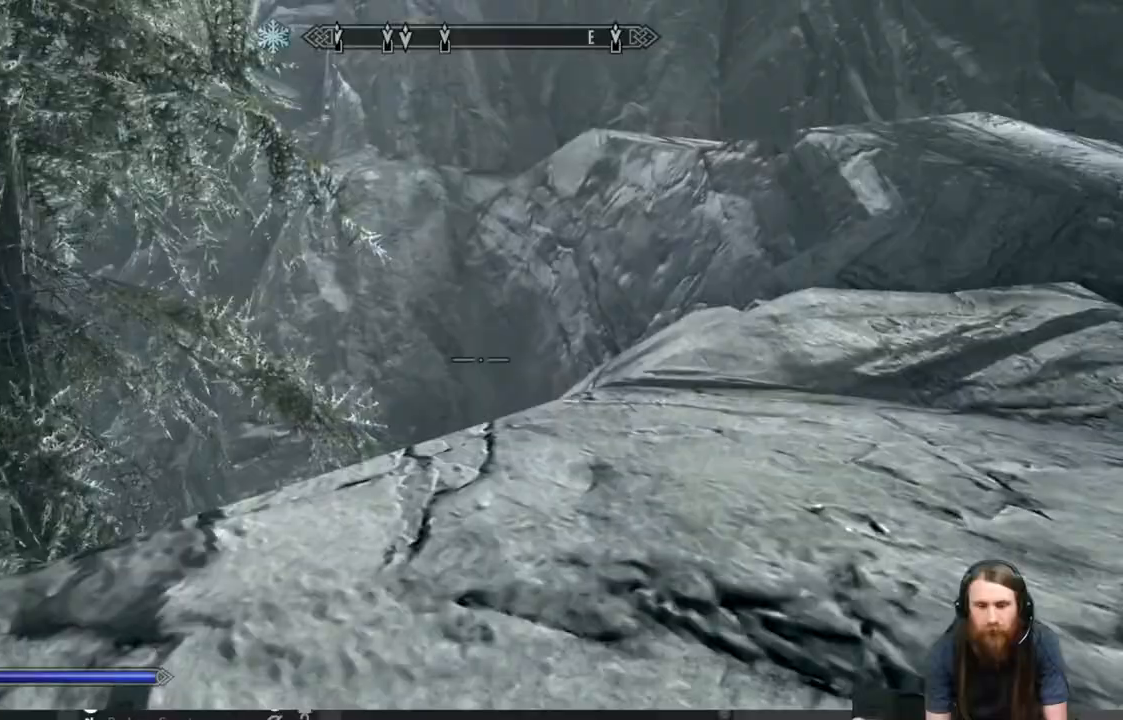
{"buttons": [], "left_stick": "up-right", "right_stick": "down", "events": [[417, "right_stick", "down"]]}
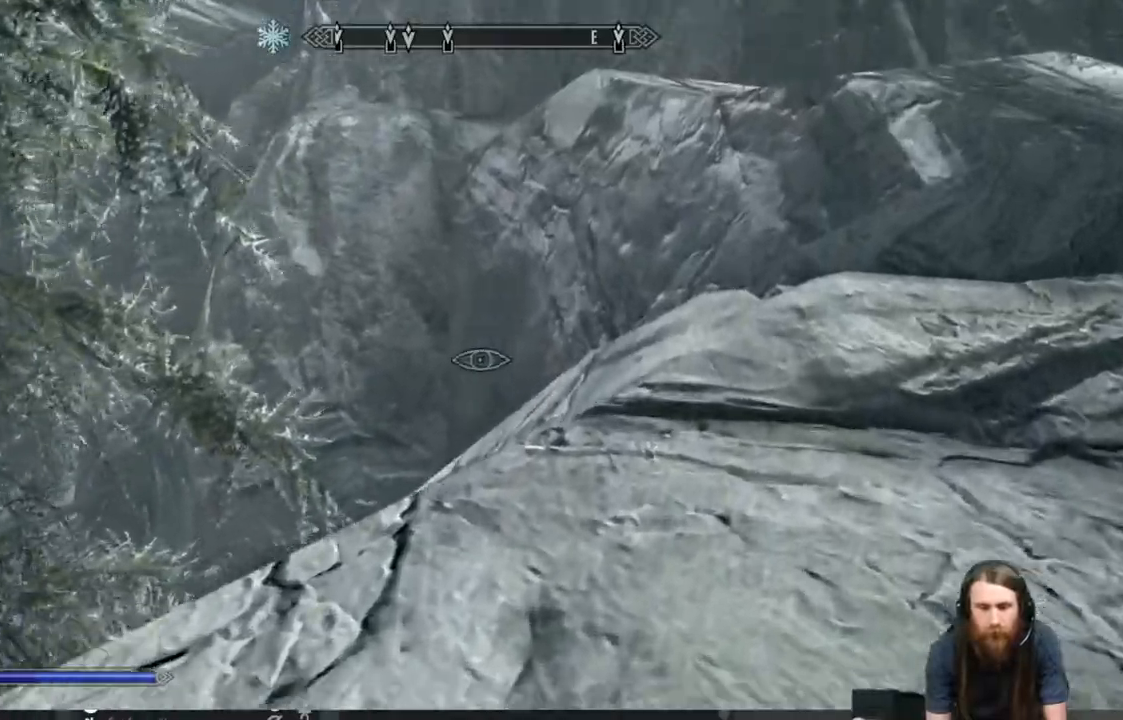
{"buttons": [], "left_stick": "up-right", "right_stick": "center", "events": [[133, "right_stick", "center"]]}
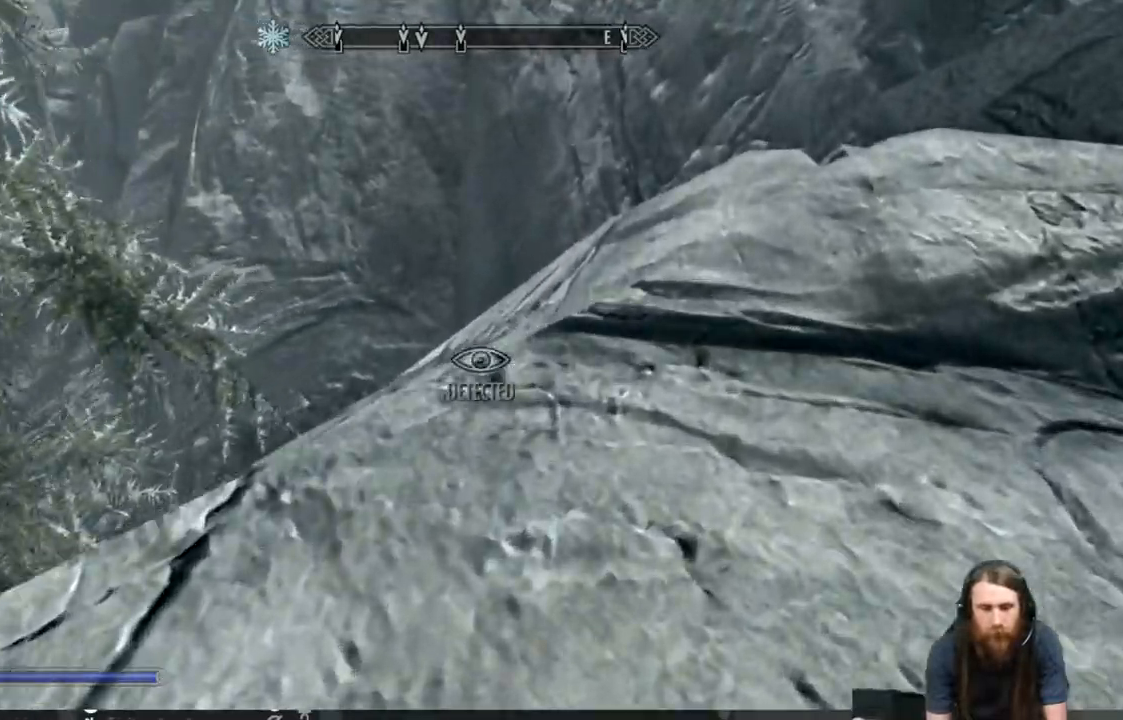
{"buttons": [], "left_stick": "right", "right_stick": "left", "events": [[250, "right_stick", "left"], [417, "left_stick", "right"]]}
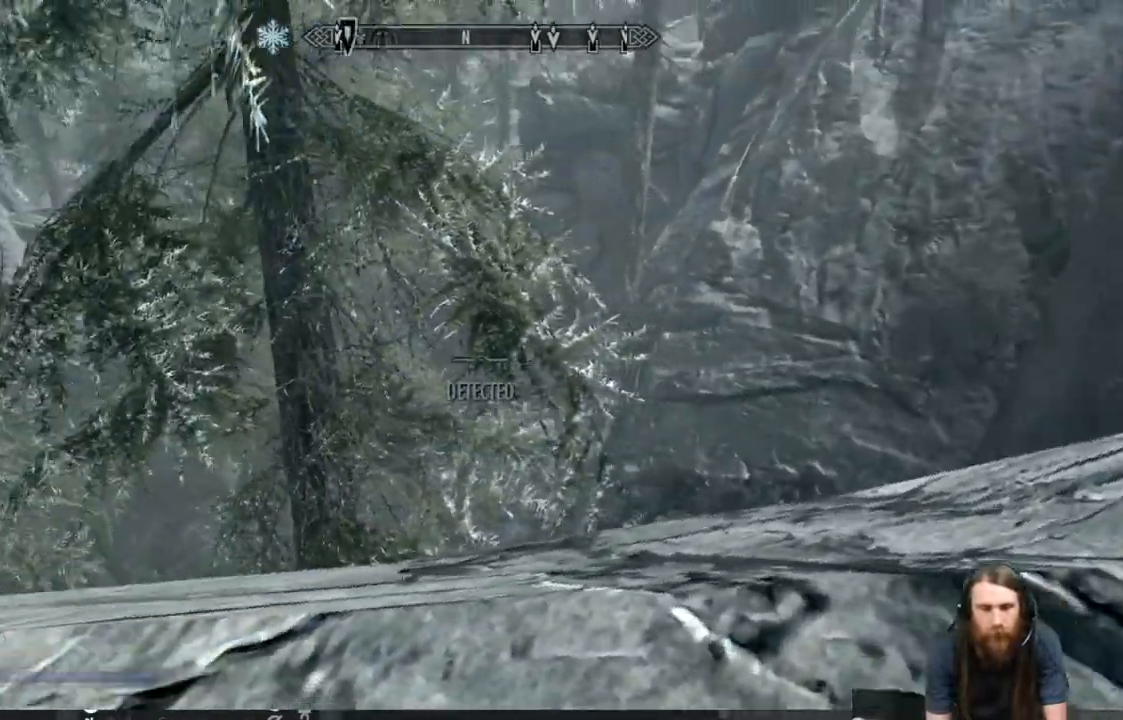
{"buttons": [], "left_stick": "up-right", "right_stick": "left", "events": [[467, "left_stick", "up-right"]]}
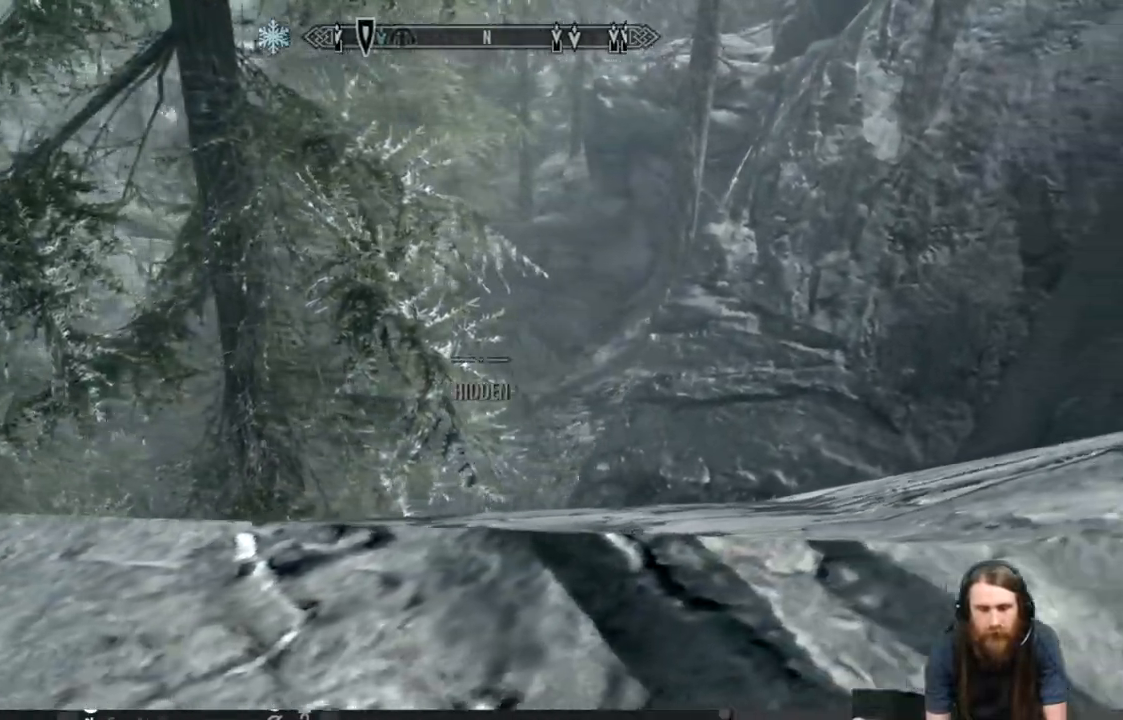
{"buttons": [], "left_stick": "up-right", "right_stick": "left", "events": []}